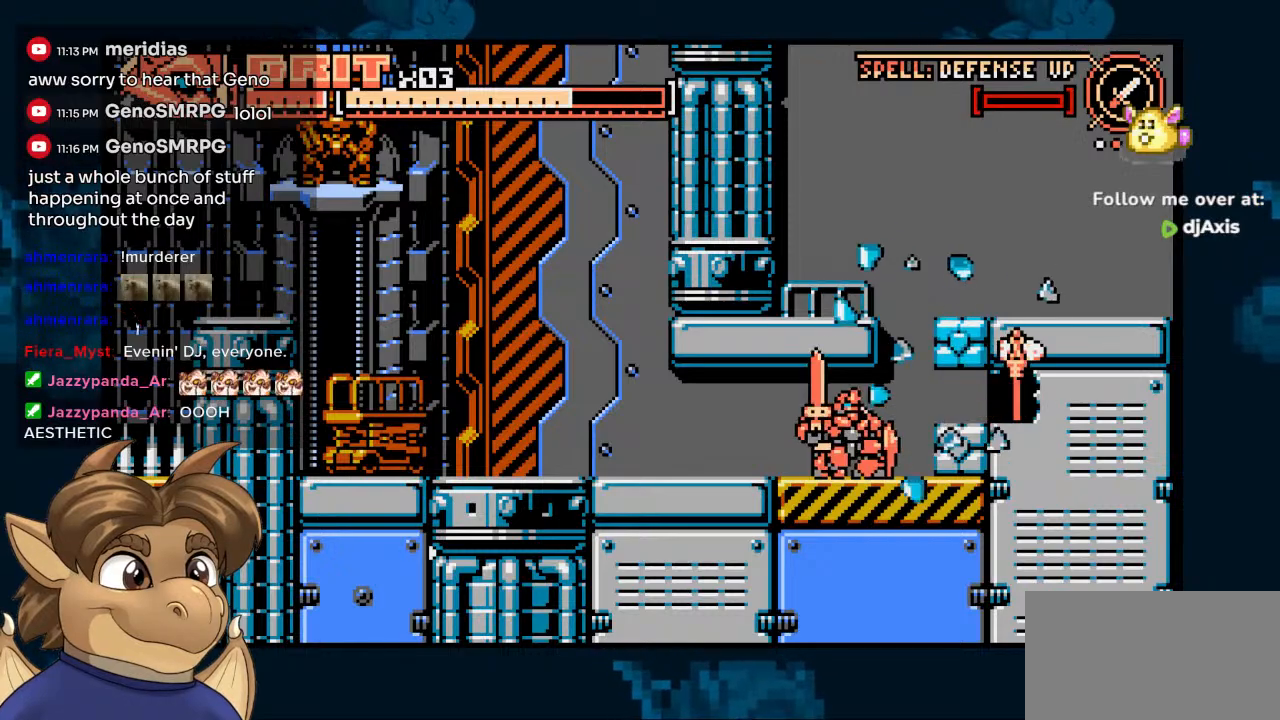
Gameplay with a controller (Nintendo layout); each line is a JSON object with the inputs held at the frame after it. "events" lists button and stick changes between this image and that frame as [ms after this image, input, new state], when the widget could be followed in between. Not read: DPAD_UP L1 L2 L3 R1 R2 R3 Z.
{"buttons": ["DPAD_RIGHT"], "left_stick": "center", "right_stick": "center", "events": [[67, "Y", "down"], [133, "Y", "up"], [350, "DPAD_RIGHT", "down"], [367, "DPAD_DOWN", "up"]]}
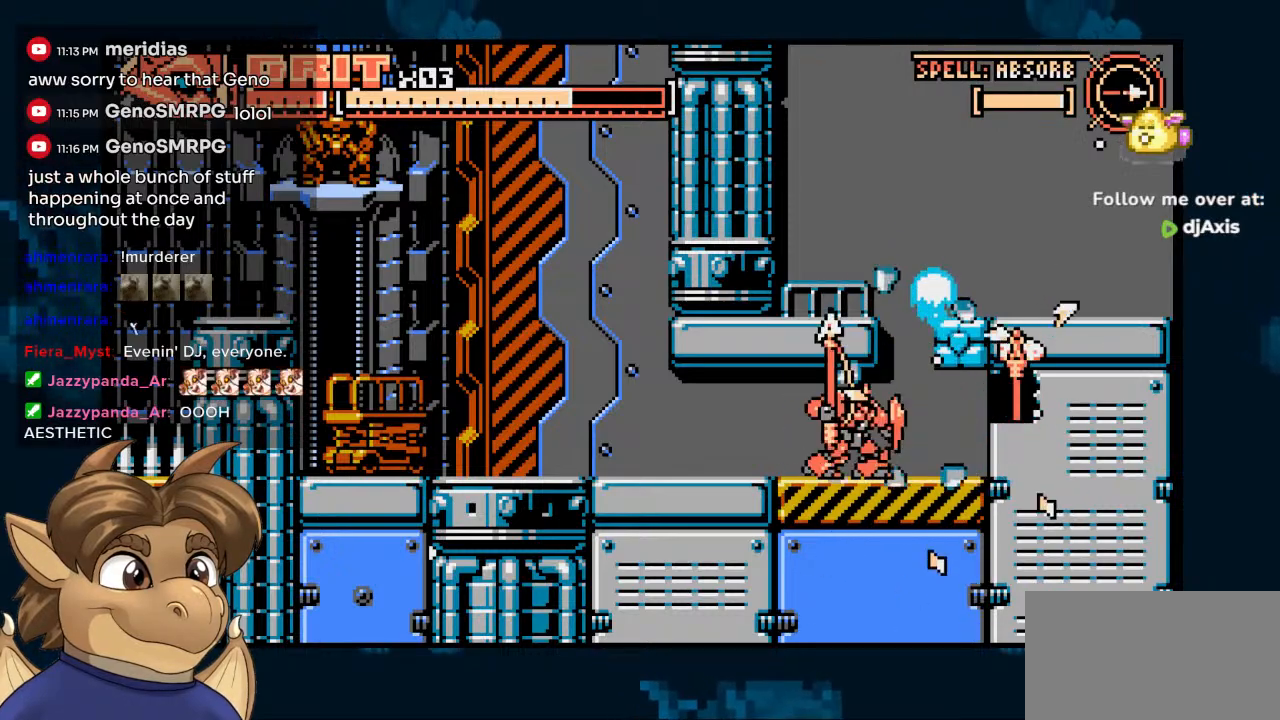
{"buttons": ["Y", "DPAD_RIGHT"], "left_stick": "center", "right_stick": "center", "events": [[433, "Y", "down"]]}
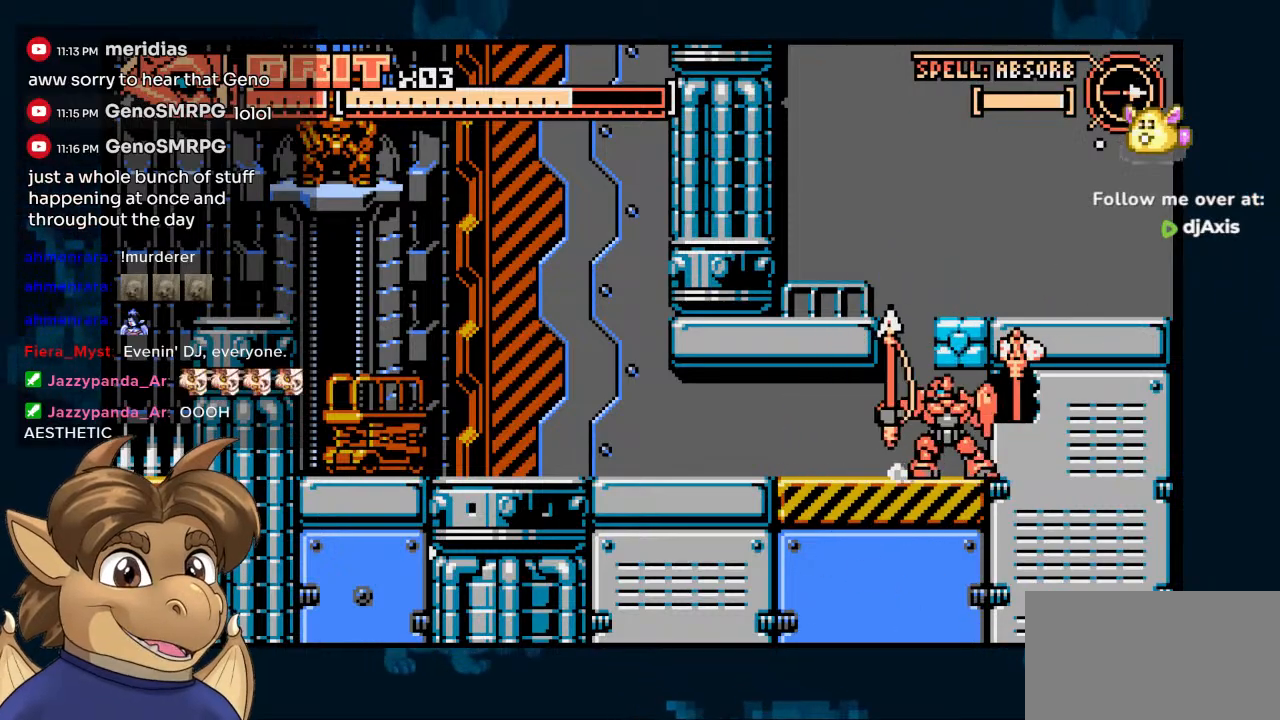
{"buttons": ["DPAD_RIGHT"], "left_stick": "center", "right_stick": "center", "events": [[17, "DPAD_DOWN", "down"], [33, "Y", "up"], [50, "DPAD_RIGHT", "up"], [200, "Y", "down"], [267, "Y", "up"], [367, "DPAD_DOWN", "up"], [500, "DPAD_RIGHT", "down"]]}
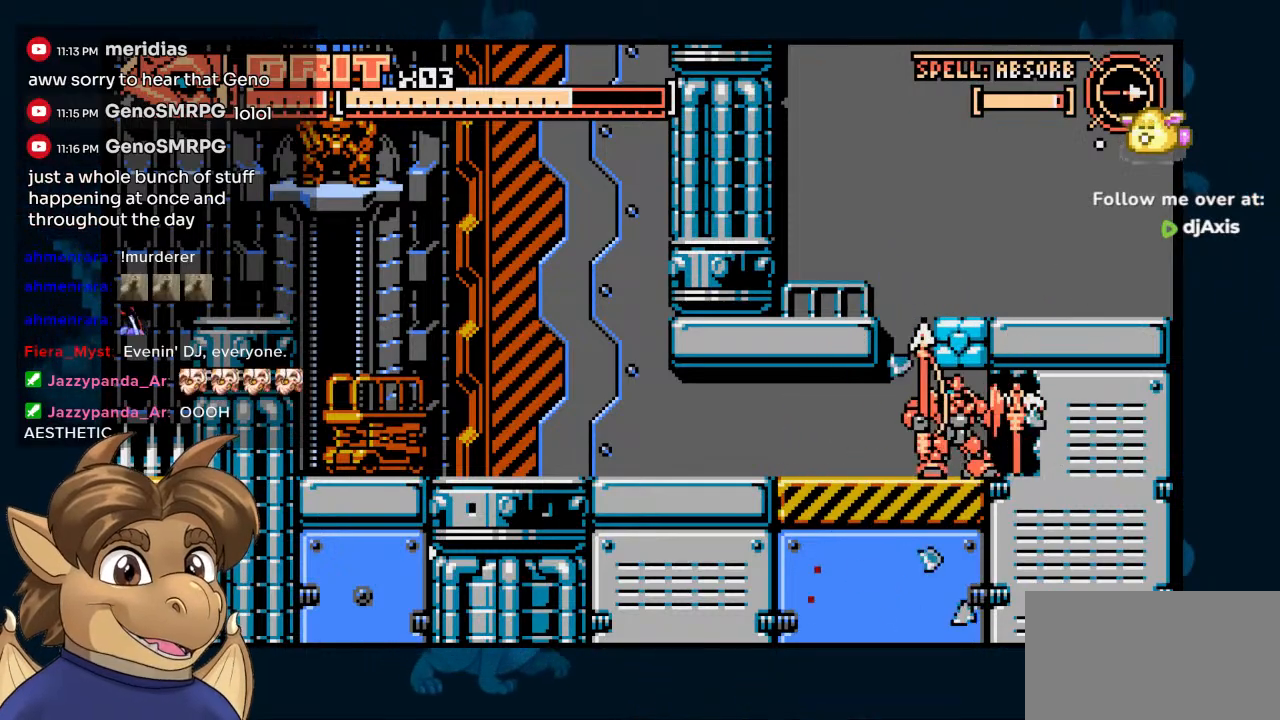
{"buttons": ["DPAD_LEFT"], "left_stick": "center", "right_stick": "center", "events": [[283, "DPAD_RIGHT", "up"], [417, "DPAD_LEFT", "down"]]}
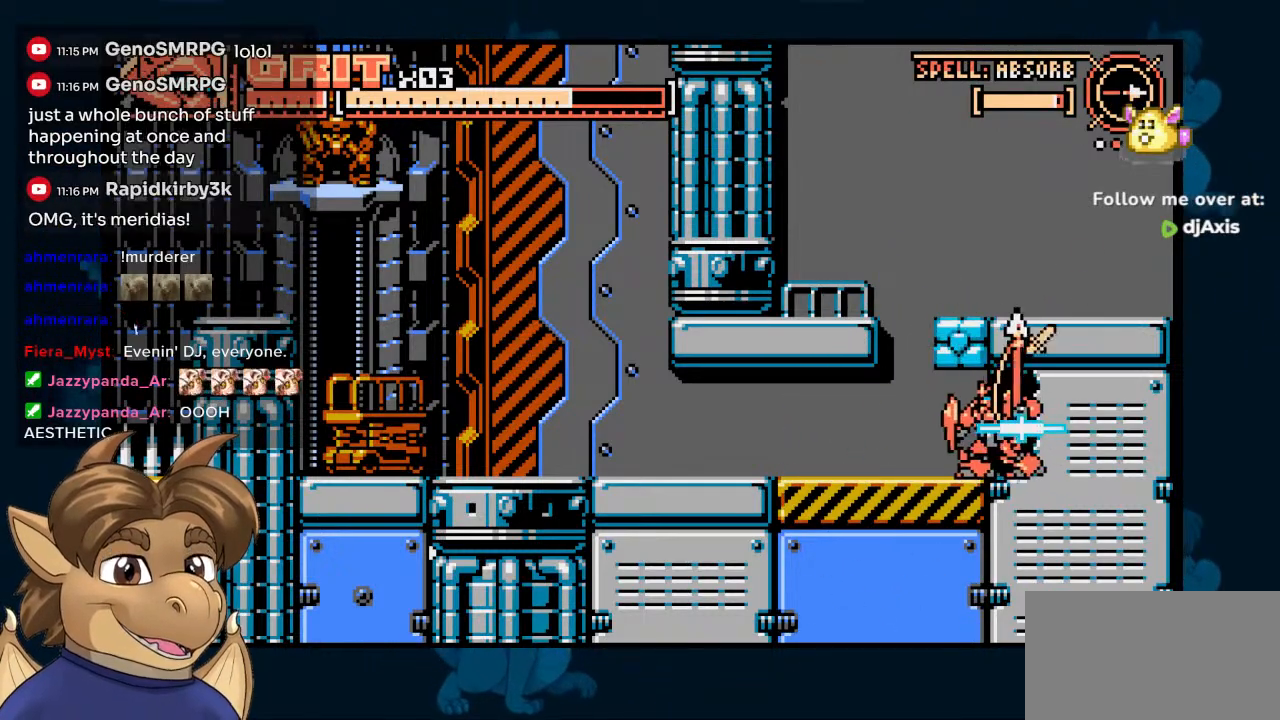
{"buttons": [], "left_stick": "center", "right_stick": "center", "events": [[150, "DPAD_LEFT", "up"], [183, "Y", "down"], [250, "Y", "up"]]}
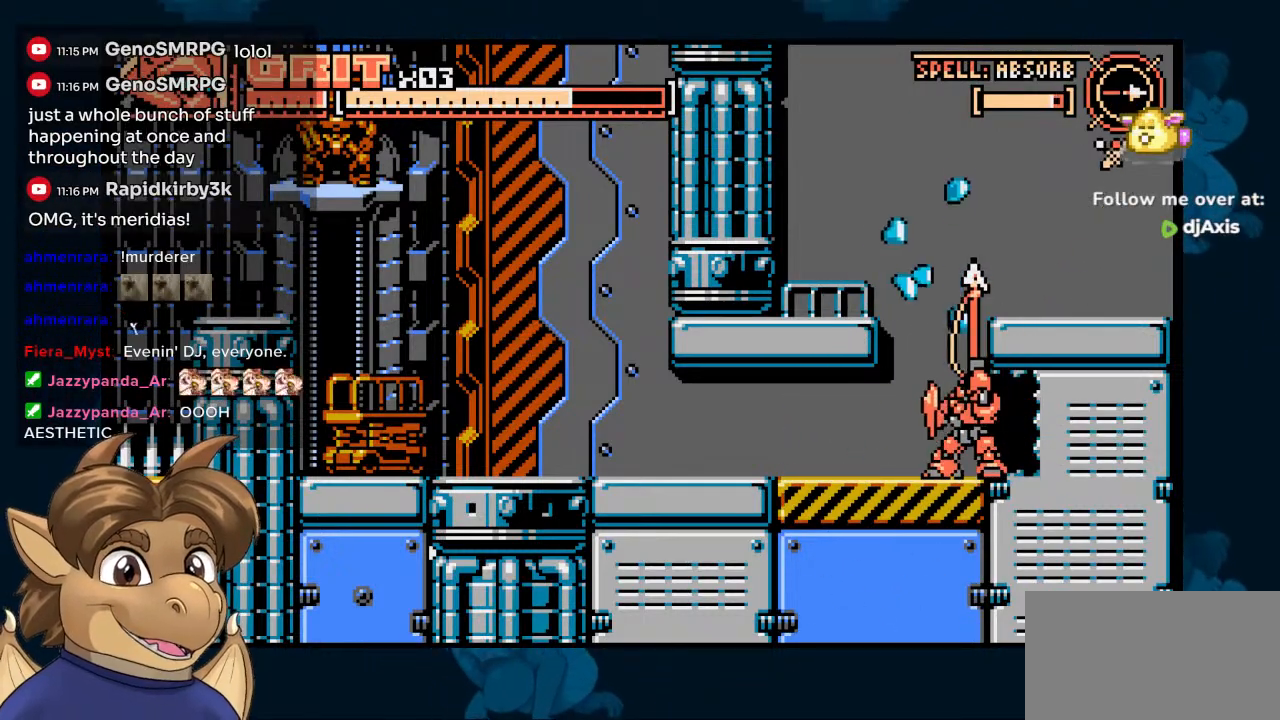
{"buttons": ["B", "DPAD_LEFT"], "left_stick": "center", "right_stick": "center", "events": [[33, "DPAD_LEFT", "down"], [350, "DPAD_LEFT", "up"], [367, "B", "down"], [417, "DPAD_LEFT", "down"]]}
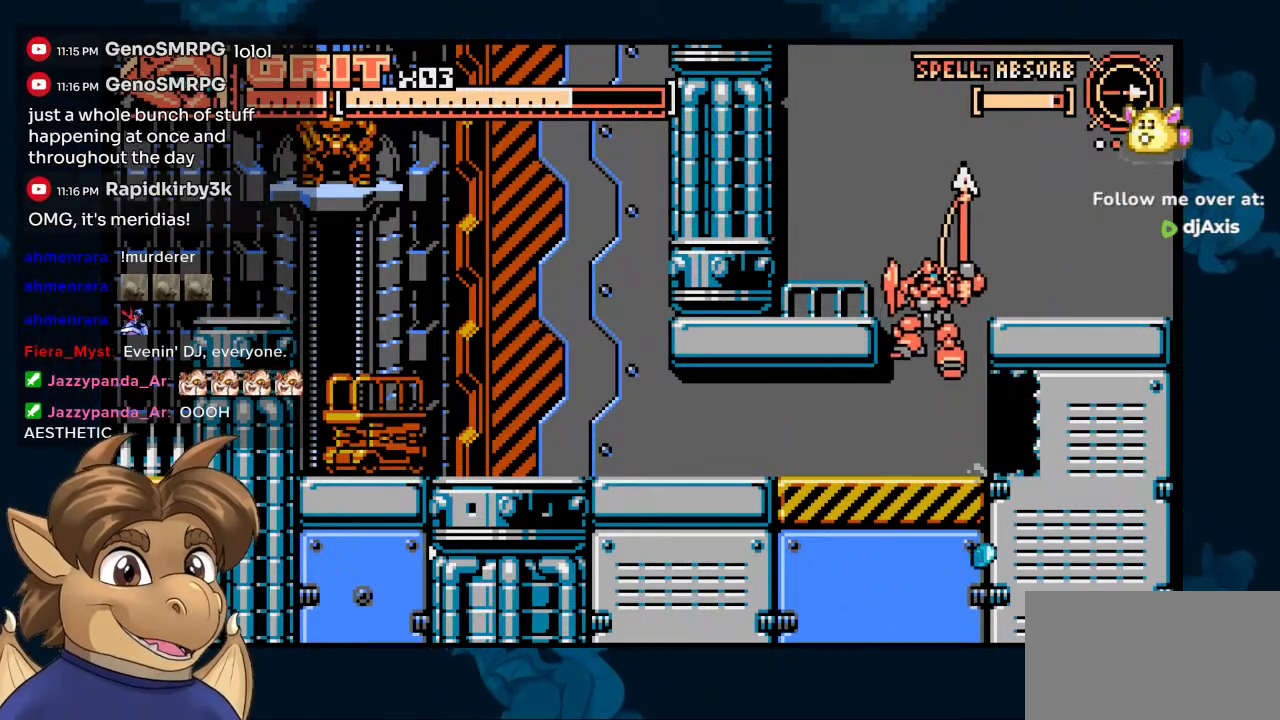
{"buttons": [], "left_stick": "center", "right_stick": "center", "events": [[333, "B", "up"], [383, "DPAD_LEFT", "up"]]}
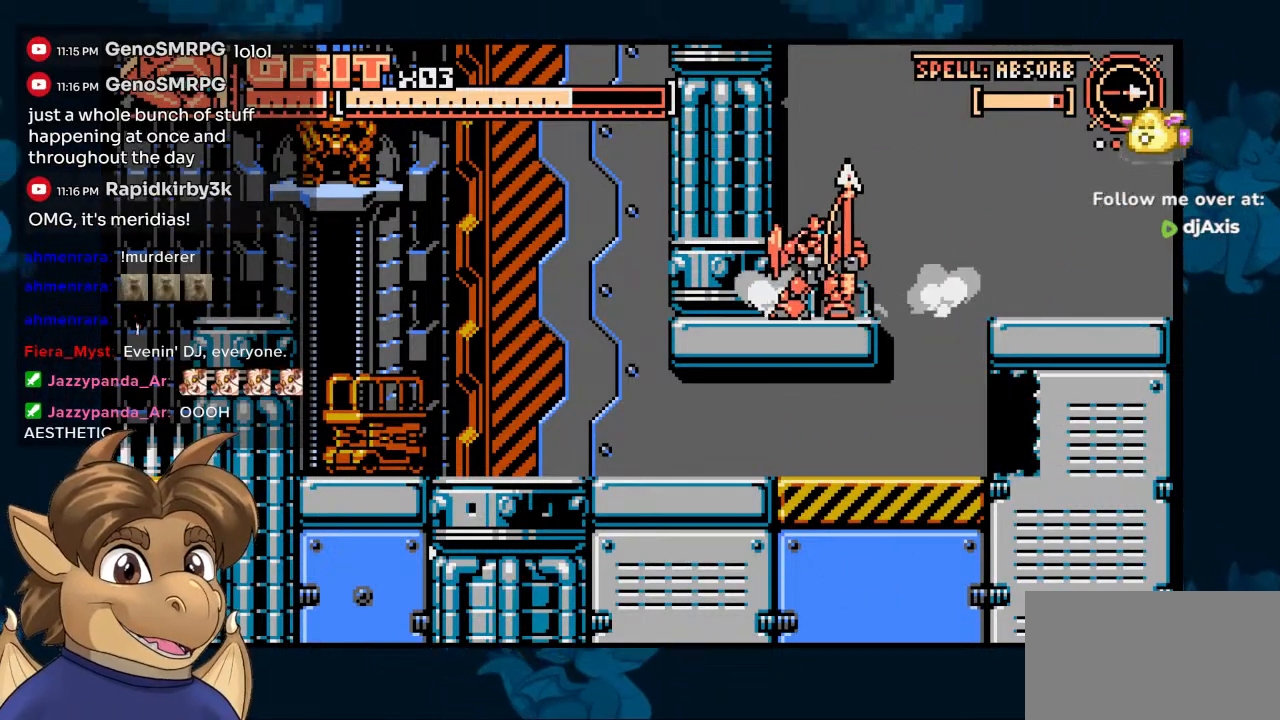
{"buttons": ["B", "DPAD_RIGHT"], "left_stick": "center", "right_stick": "center", "events": [[67, "DPAD_RIGHT", "down"], [417, "B", "down"]]}
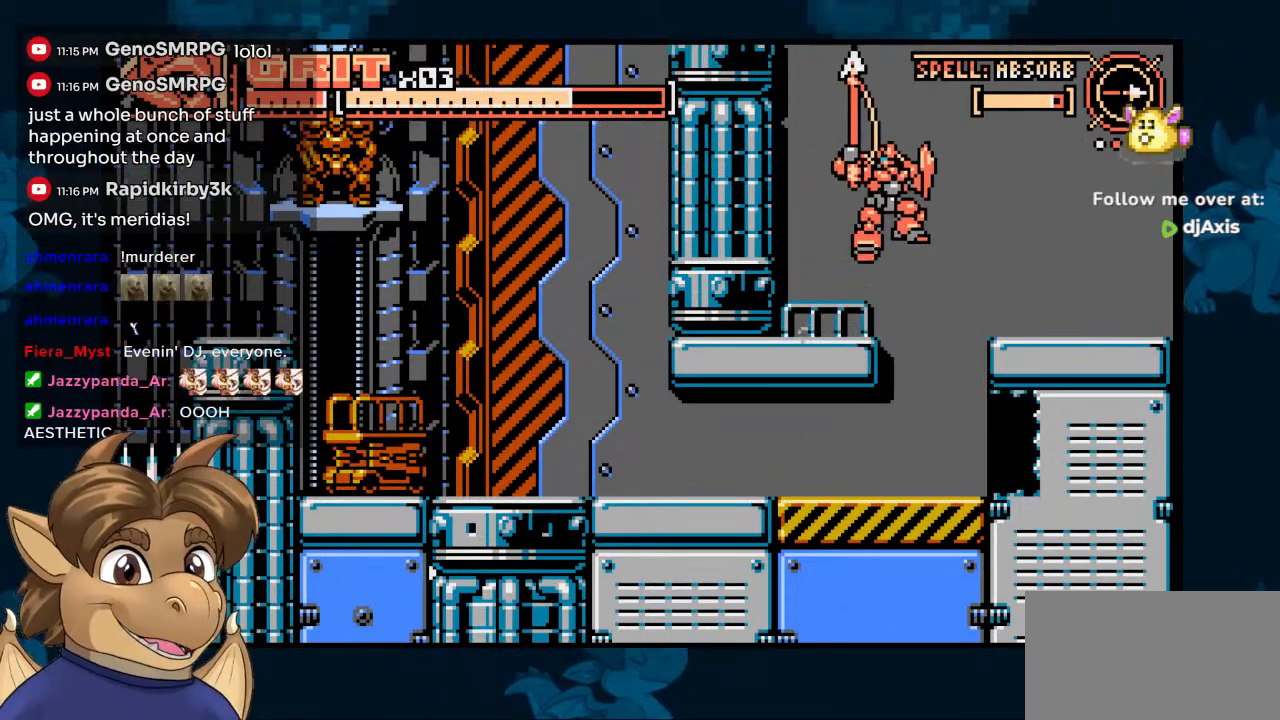
{"buttons": ["DPAD_RIGHT"], "left_stick": "center", "right_stick": "center", "events": [[183, "B", "up"]]}
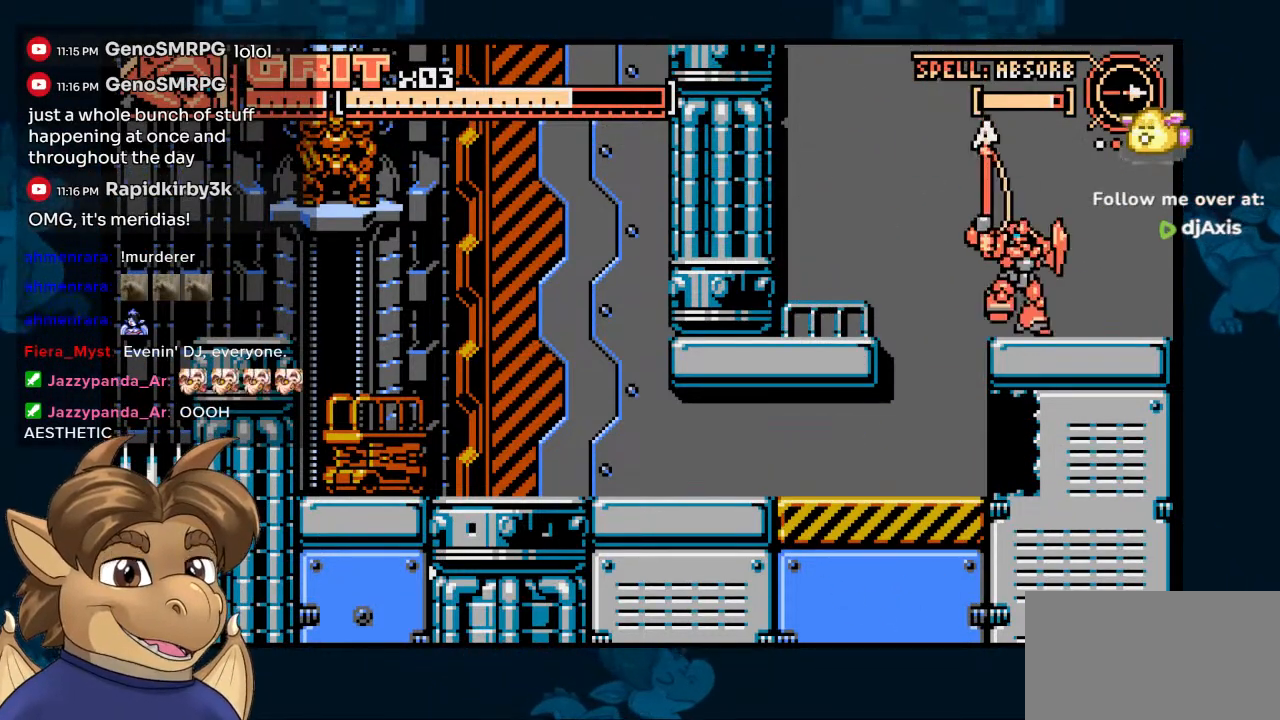
{"buttons": [], "left_stick": "center", "right_stick": "center", "events": [[333, "DPAD_RIGHT", "up"]]}
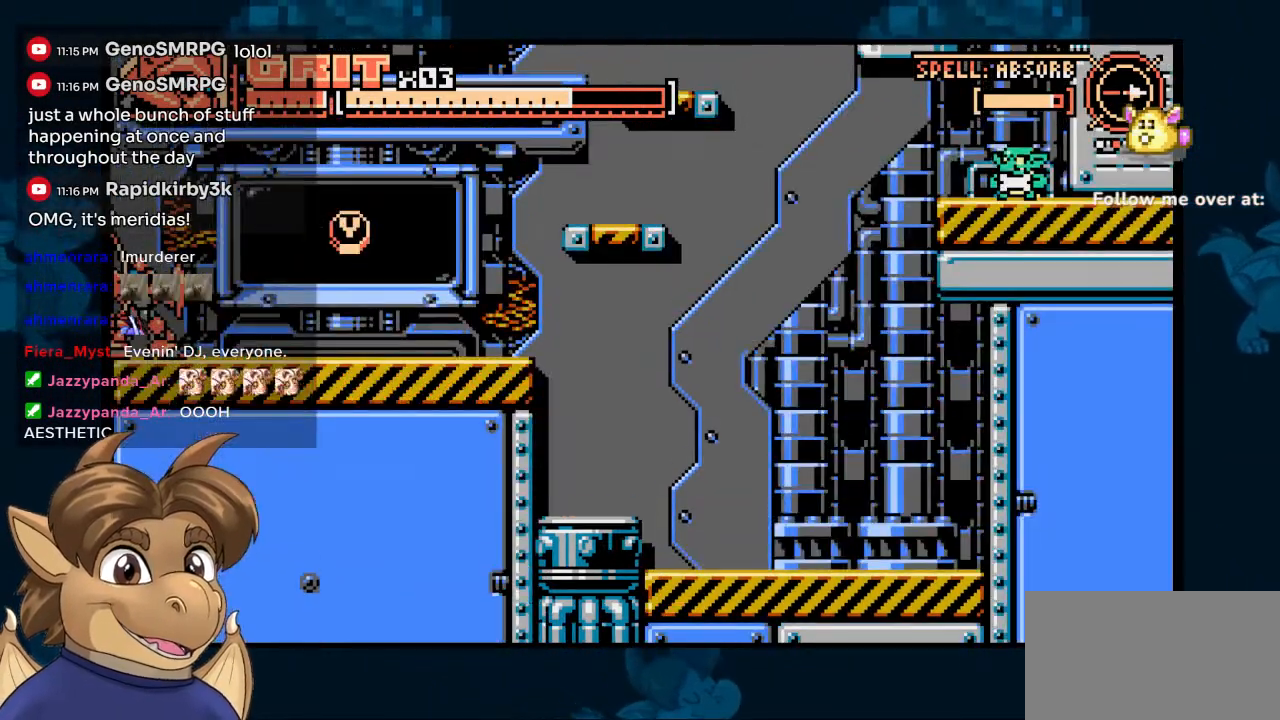
{"buttons": [], "left_stick": "center", "right_stick": "center", "events": []}
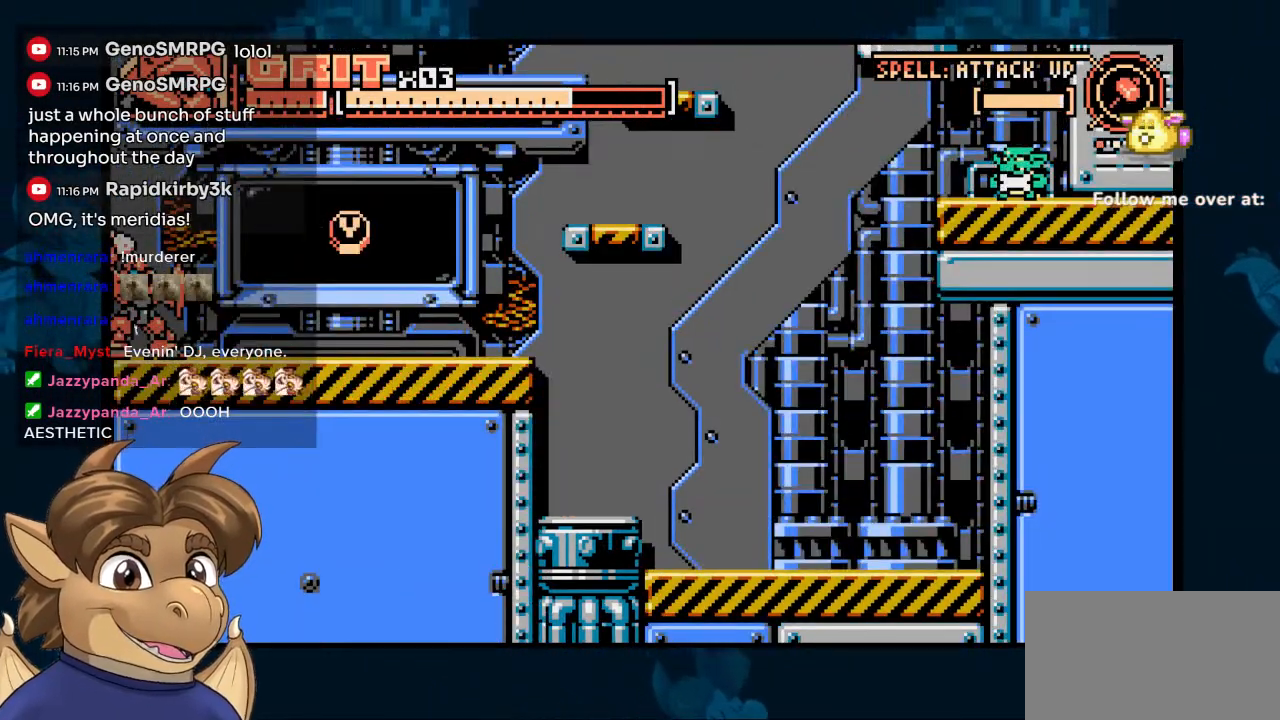
{"buttons": ["DPAD_RIGHT"], "left_stick": "center", "right_stick": "center", "events": [[150, "DPAD_RIGHT", "down"]]}
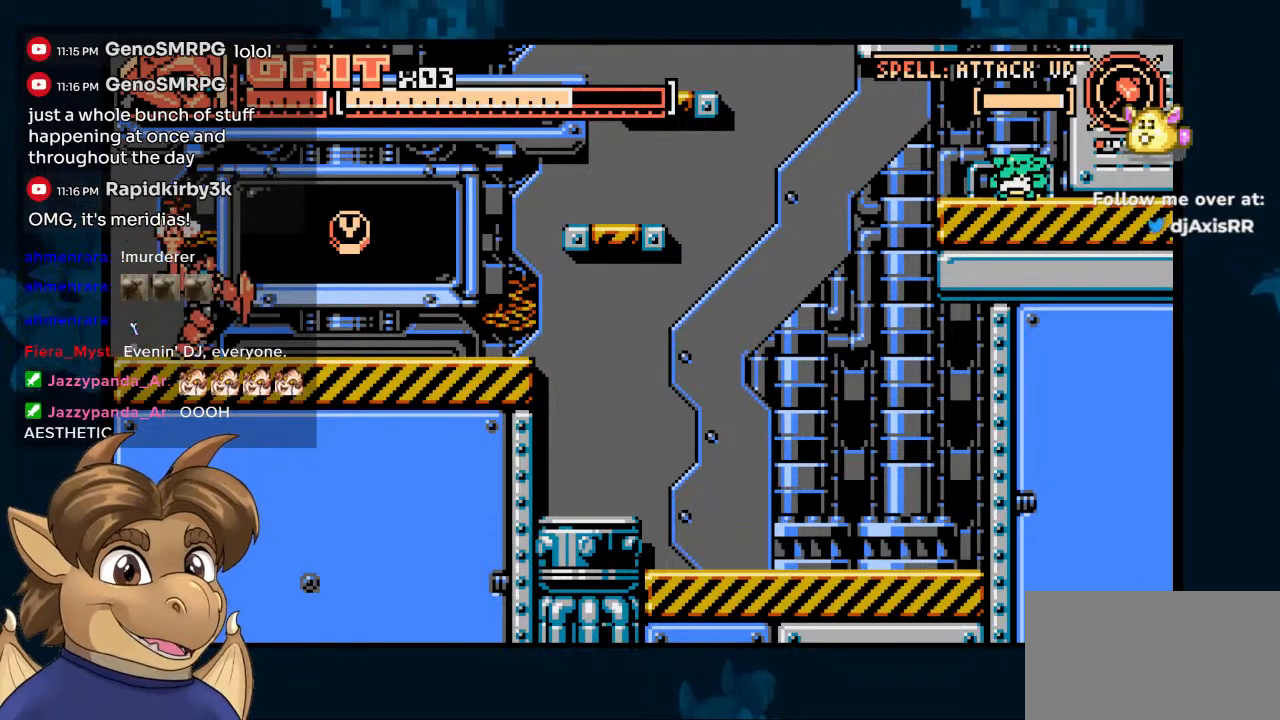
{"buttons": ["DPAD_RIGHT"], "left_stick": "center", "right_stick": "center", "events": []}
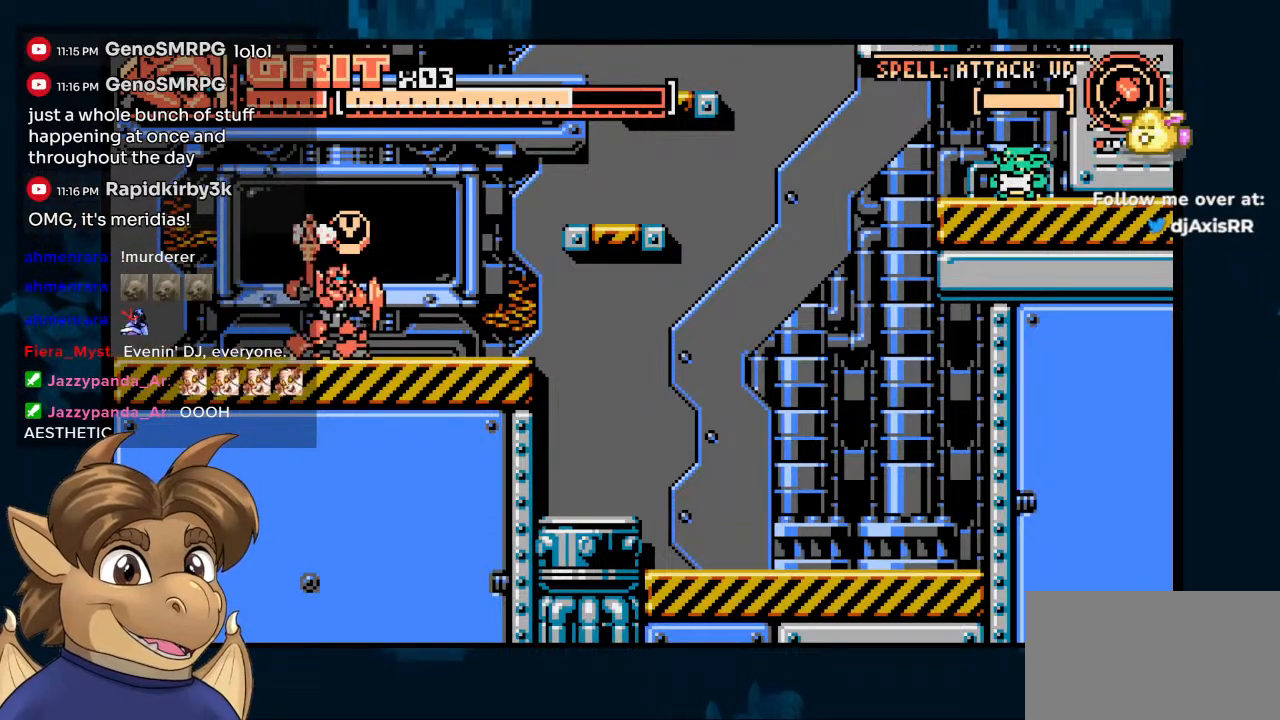
{"buttons": ["DPAD_RIGHT"], "left_stick": "center", "right_stick": "center", "events": [[117, "DPAD_RIGHT", "up"], [383, "DPAD_RIGHT", "down"]]}
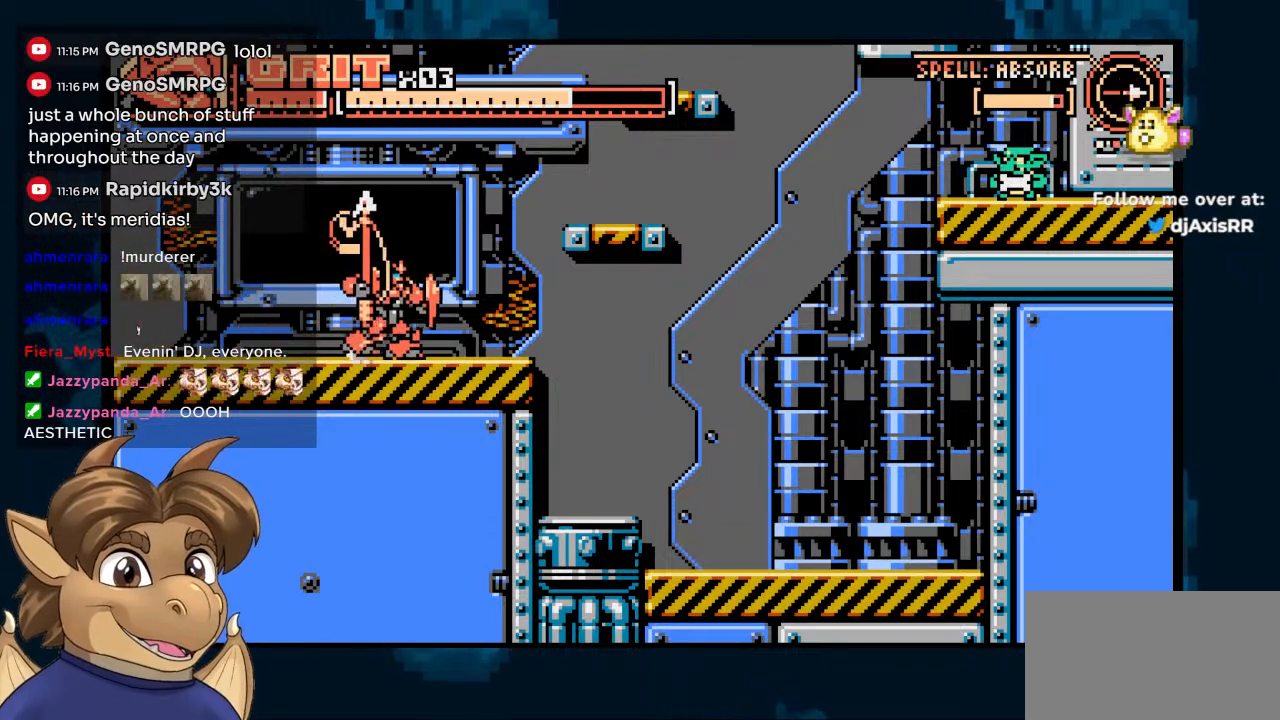
{"buttons": [], "left_stick": "center", "right_stick": "center", "events": [[350, "DPAD_RIGHT", "up"]]}
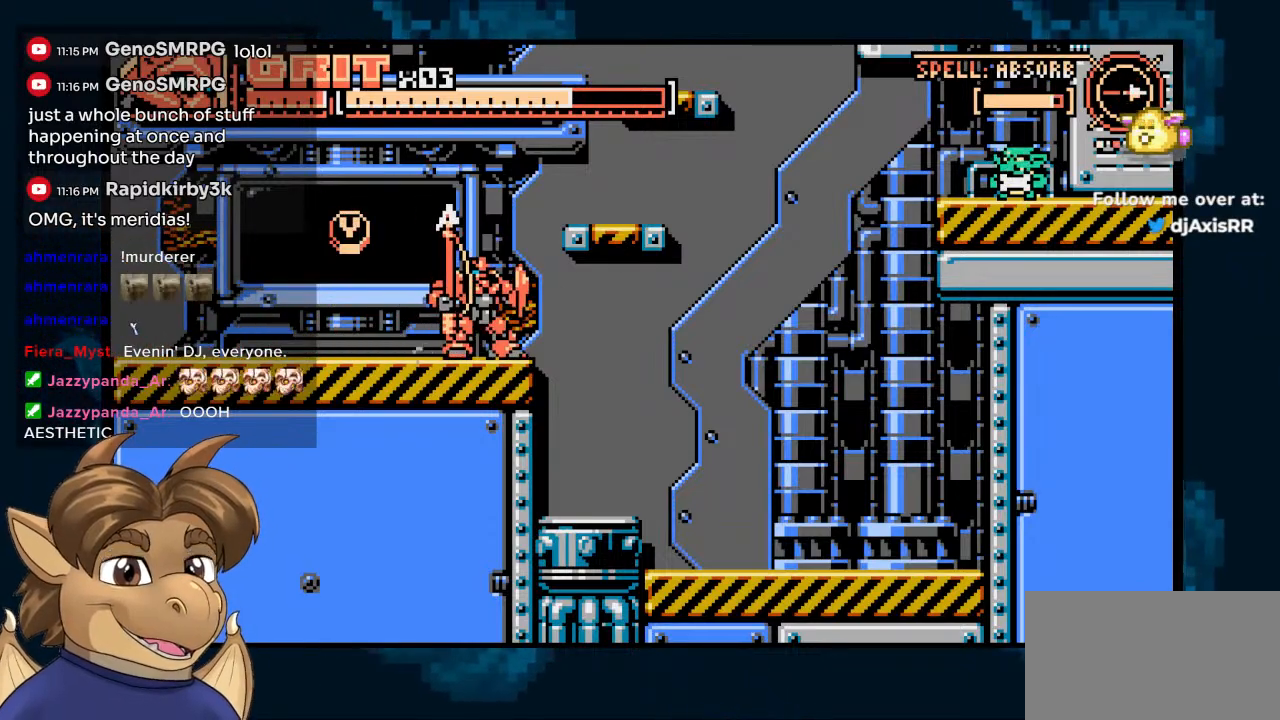
{"buttons": ["DPAD_RIGHT"], "left_stick": "center", "right_stick": "center", "events": [[67, "DPAD_RIGHT", "down"]]}
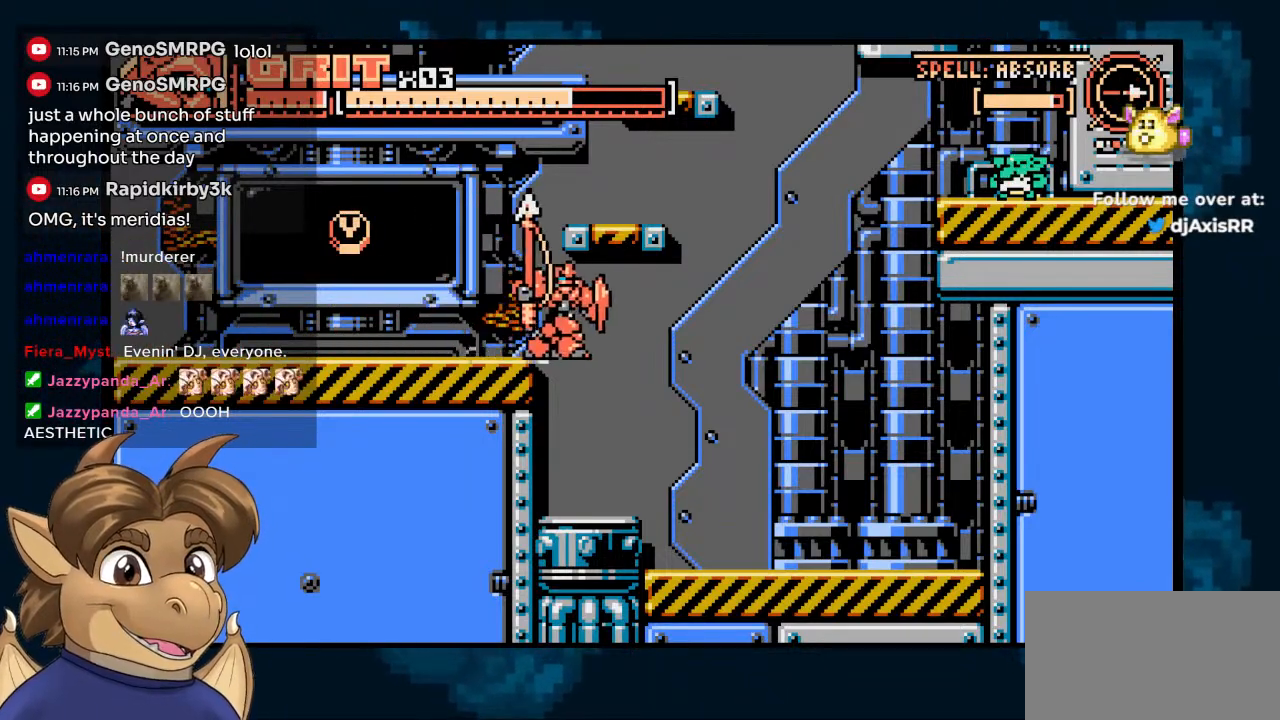
{"buttons": ["B", "DPAD_RIGHT"], "left_stick": "center", "right_stick": "center", "events": [[400, "B", "down"]]}
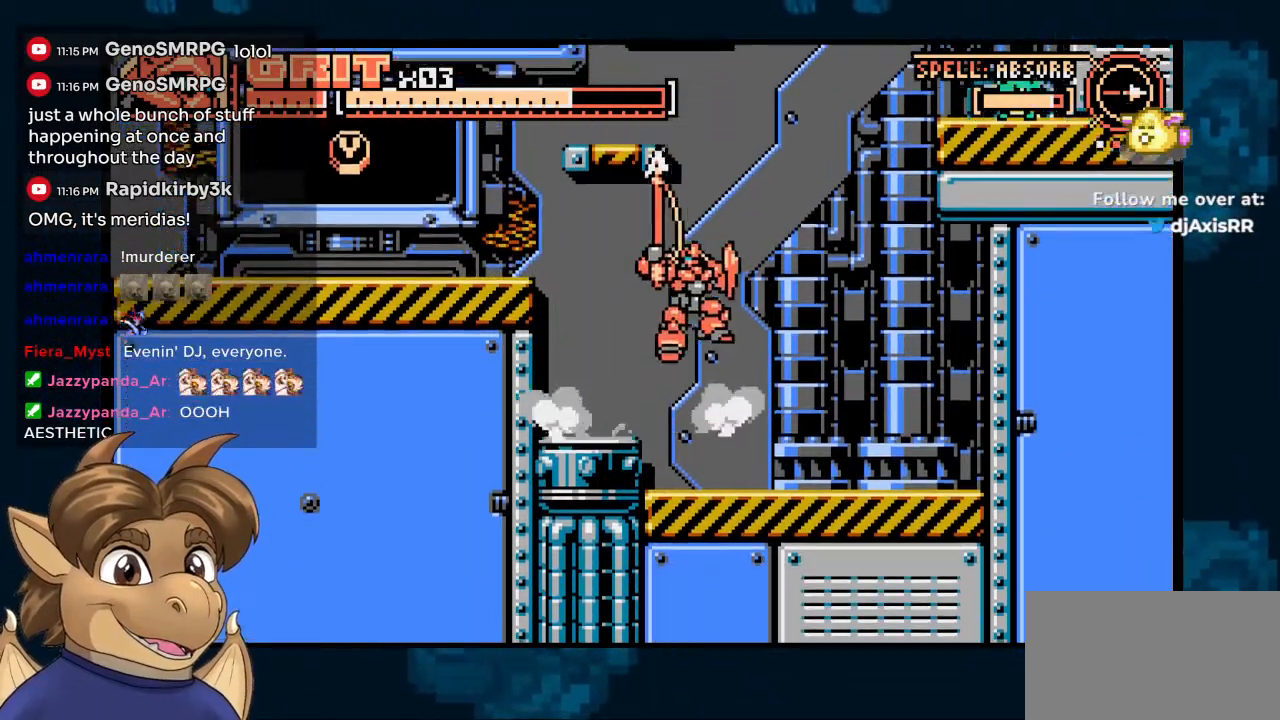
{"buttons": ["DPAD_RIGHT"], "left_stick": "center", "right_stick": "center", "events": [[217, "B", "up"], [350, "Y", "down"], [450, "Y", "up"]]}
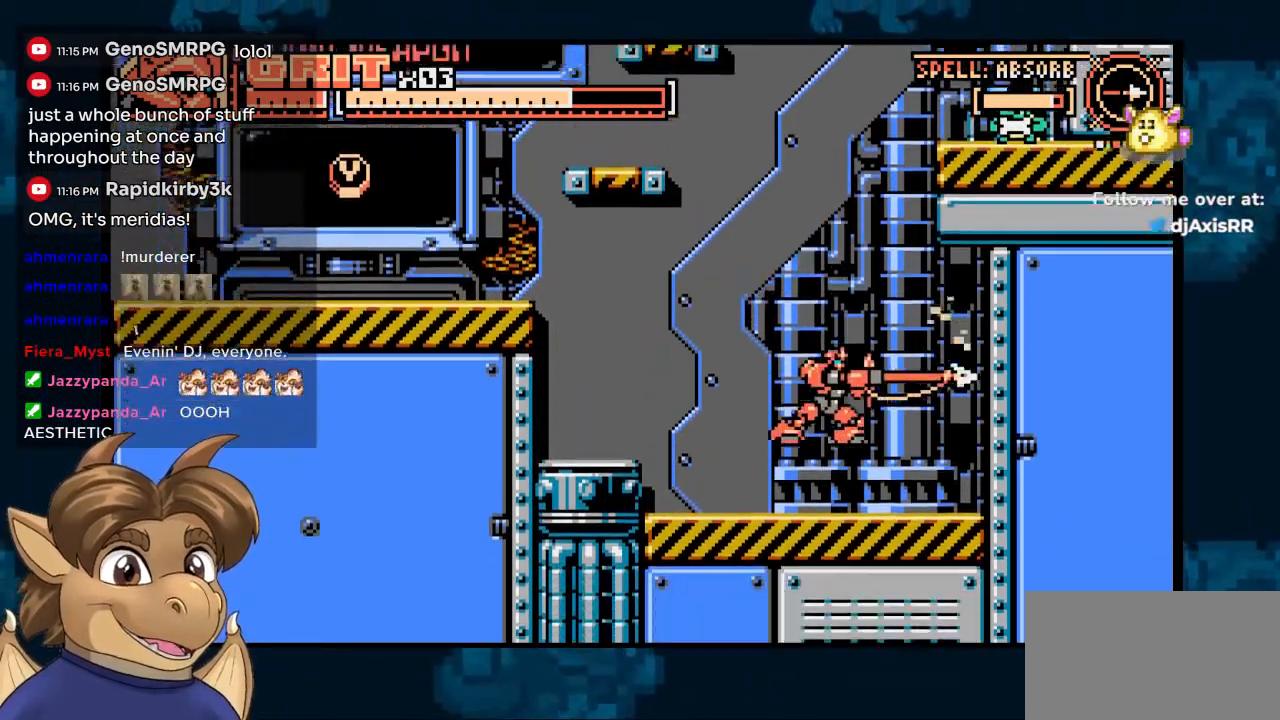
{"buttons": [], "left_stick": "center", "right_stick": "center", "events": [[283, "Y", "down"], [317, "DPAD_RIGHT", "up"], [417, "Y", "up"]]}
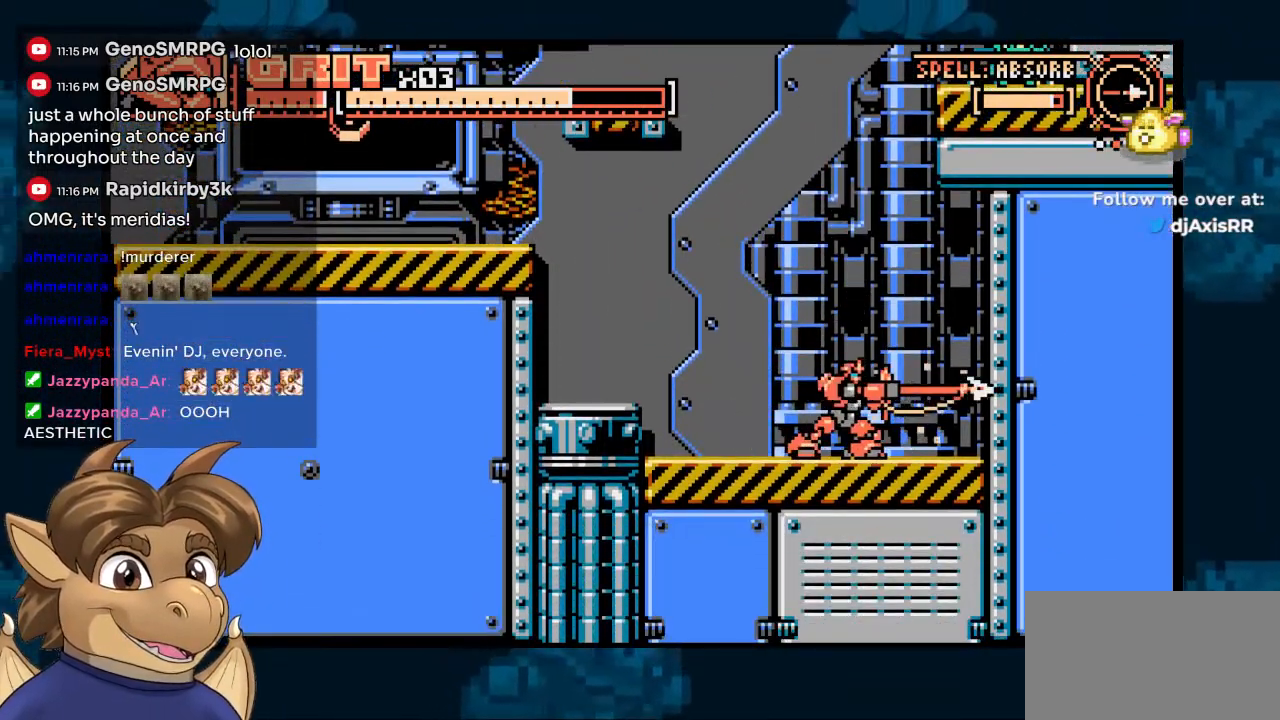
{"buttons": ["DPAD_LEFT"], "left_stick": "center", "right_stick": "center", "events": [[83, "DPAD_LEFT", "down"]]}
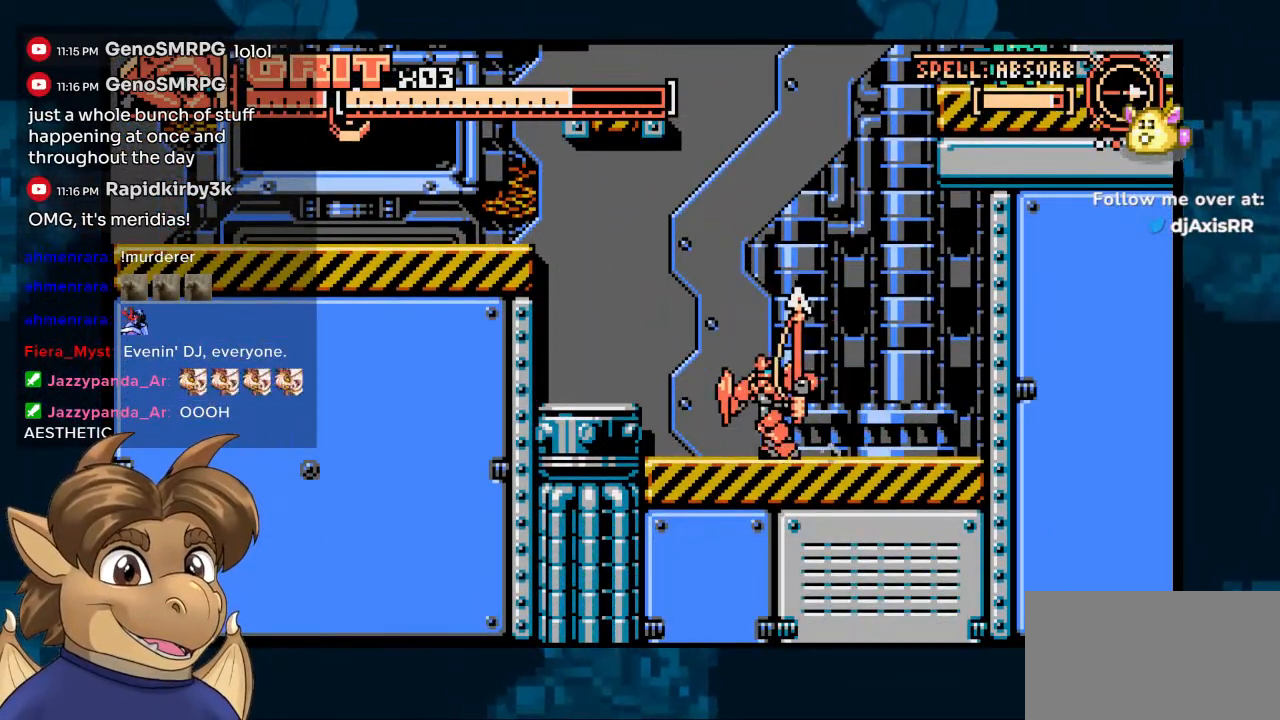
{"buttons": ["DPAD_LEFT"], "left_stick": "center", "right_stick": "center", "events": [[200, "B", "down"], [350, "B", "up"]]}
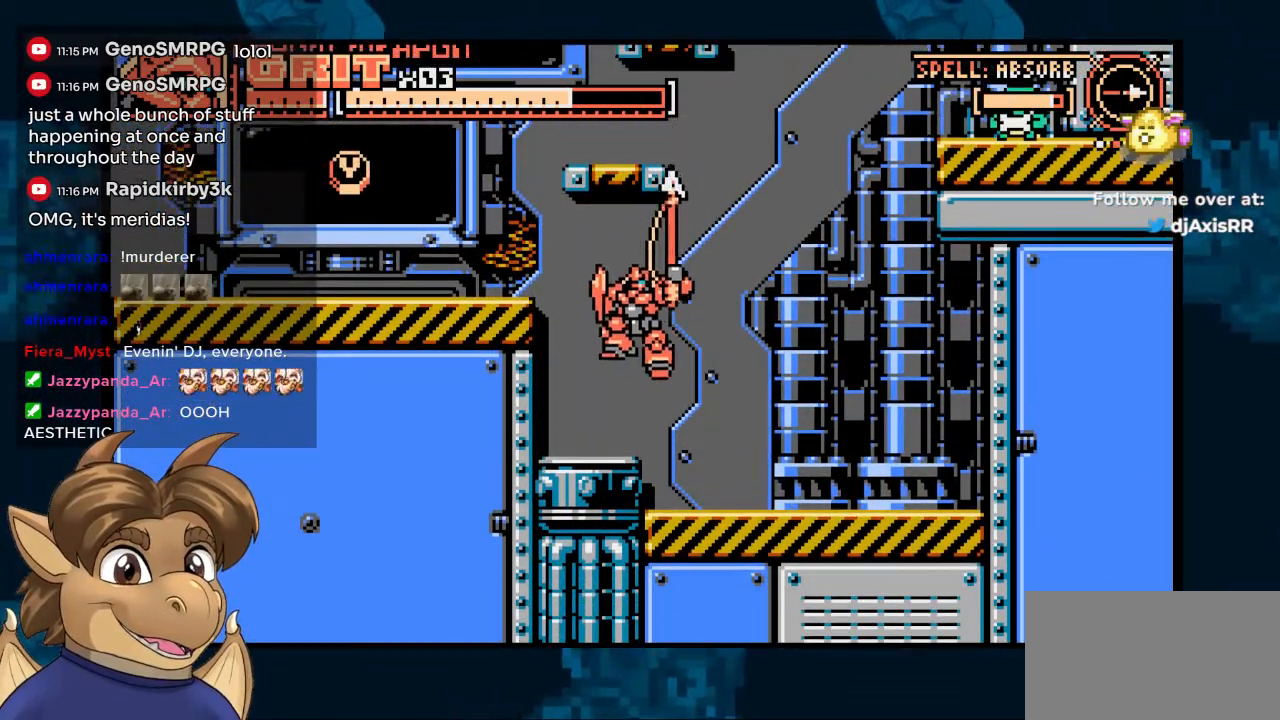
{"buttons": ["B", "DPAD_LEFT"], "left_stick": "center", "right_stick": "center", "events": [[267, "B", "down"]]}